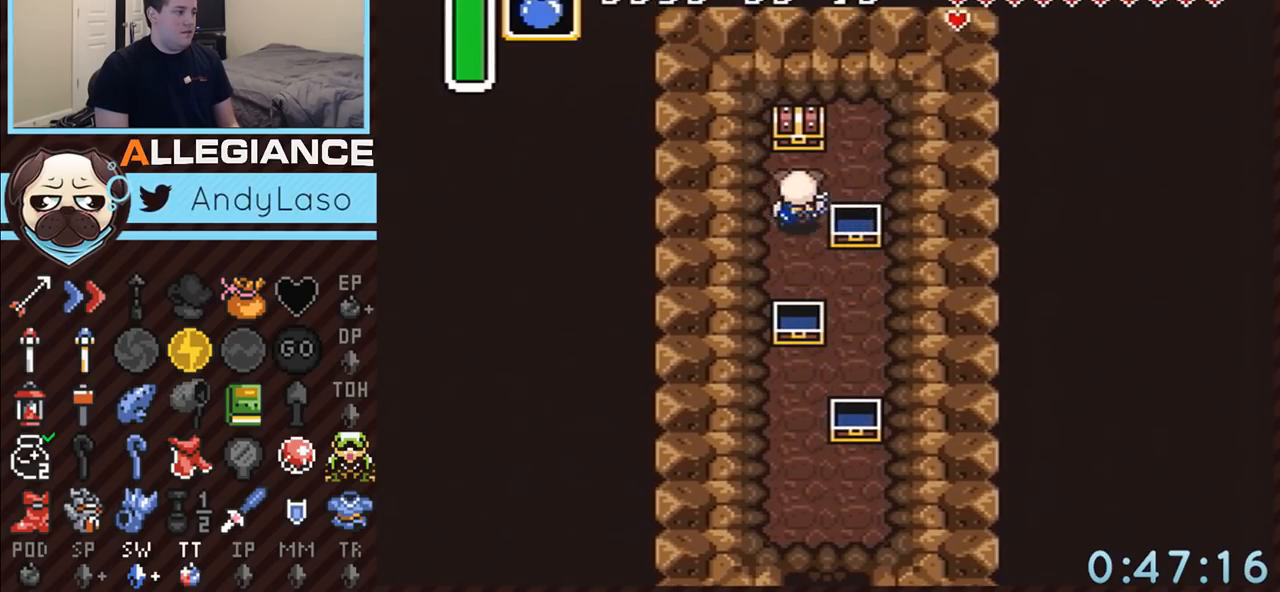
Gameplay with a controller (Nintendo layout); each line is a JSON object with the inputs held at the frame after it. "events" lists button and stick changes between this image and that frame as [ms after this image, input, new state], when the widget could be followed in between. Not read: L3 R3.
{"buttons": ["A"], "events": [[183, "A", "down"], [267, "DPAD_UP", "up"]]}
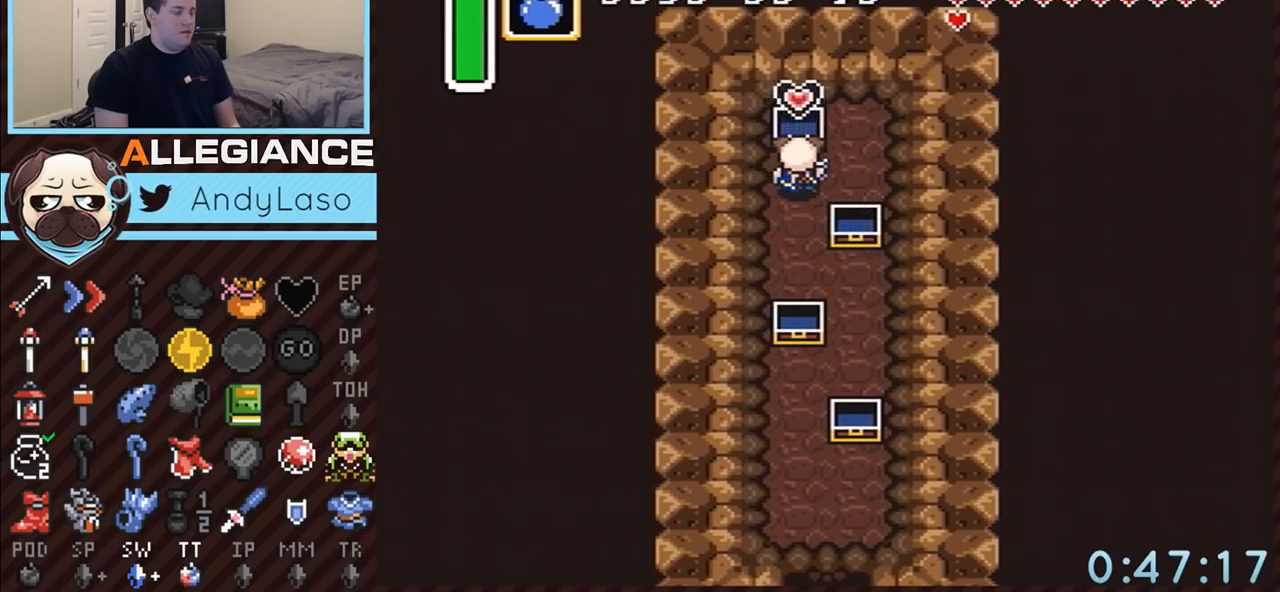
{"buttons": ["DPAD_DOWN"], "events": [[17, "DPAD_DOWN", "down"], [67, "A", "up"]]}
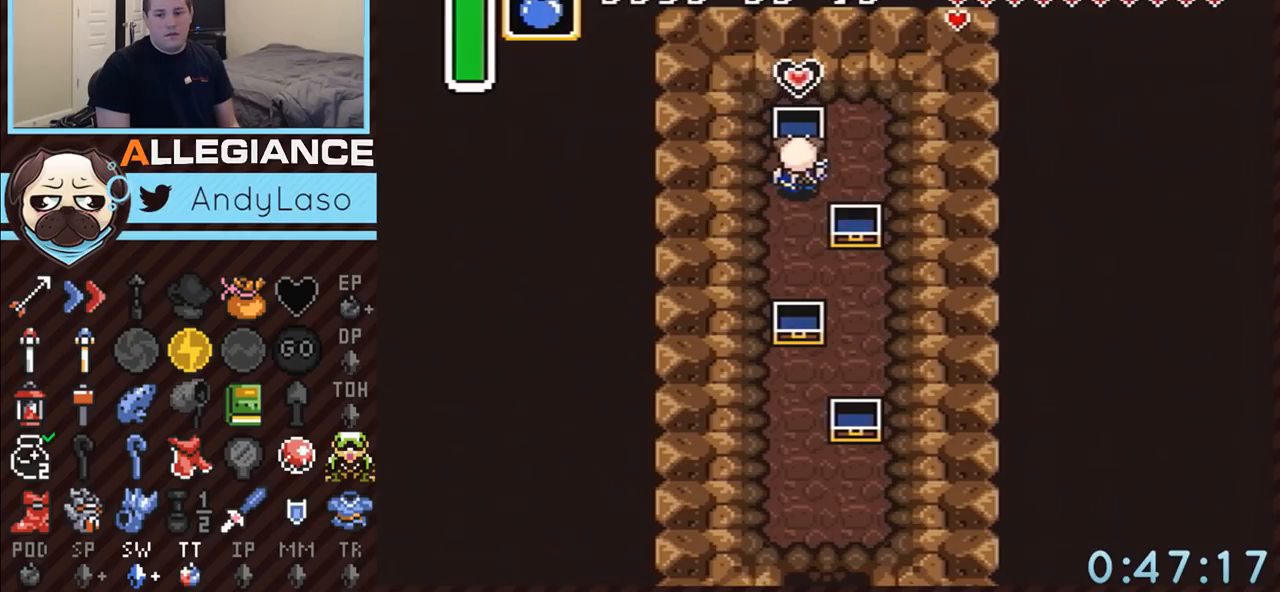
{"buttons": ["DPAD_DOWN", "DPAD_RIGHT"], "events": [[333, "DPAD_RIGHT", "down"]]}
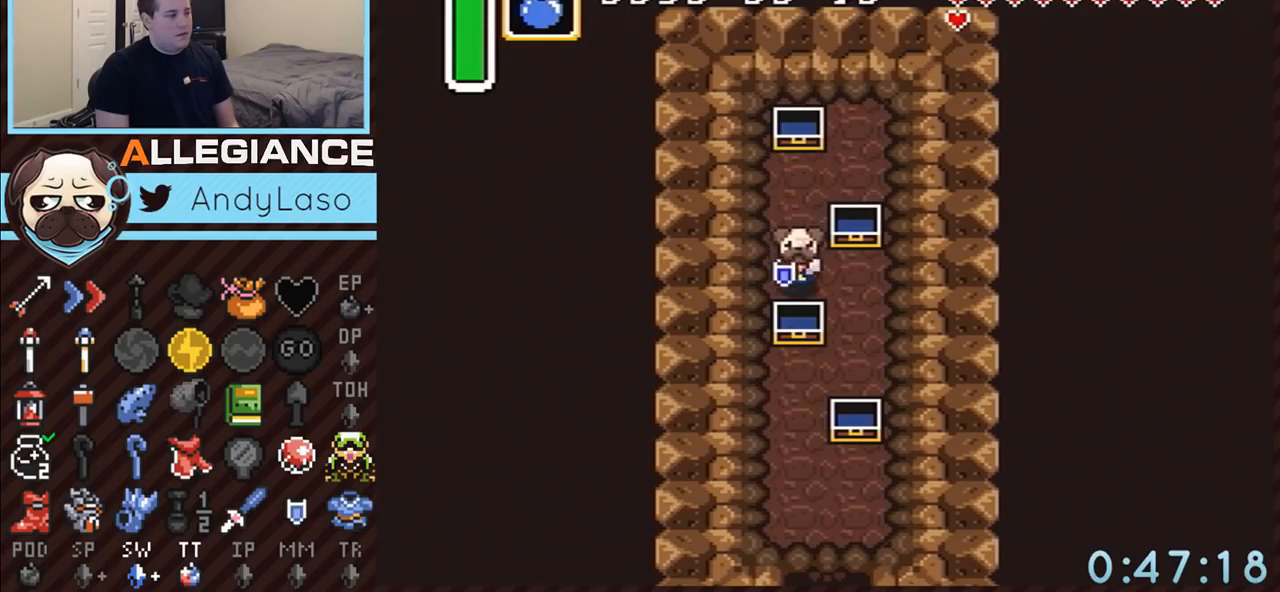
{"buttons": ["DPAD_DOWN", "DPAD_LEFT"], "events": [[250, "DPAD_RIGHT", "up"], [467, "DPAD_LEFT", "down"]]}
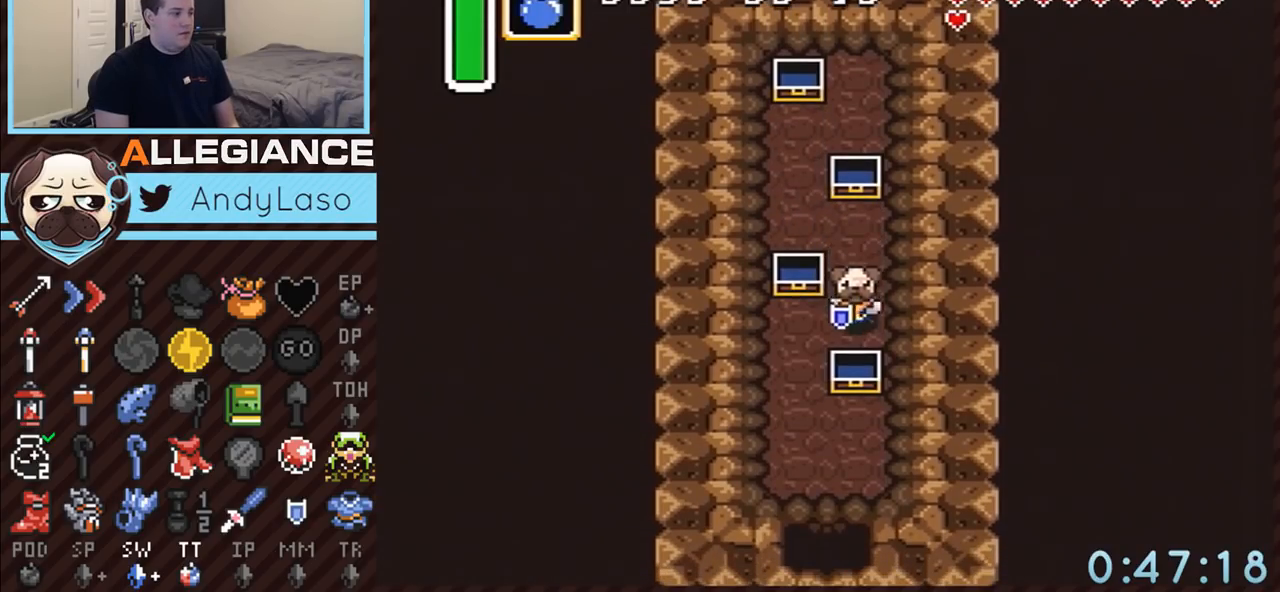
{"buttons": ["A", "DPAD_DOWN"], "events": [[83, "DPAD_DOWN", "up"], [250, "A", "down"], [300, "DPAD_DOWN", "down"], [300, "DPAD_LEFT", "up"]]}
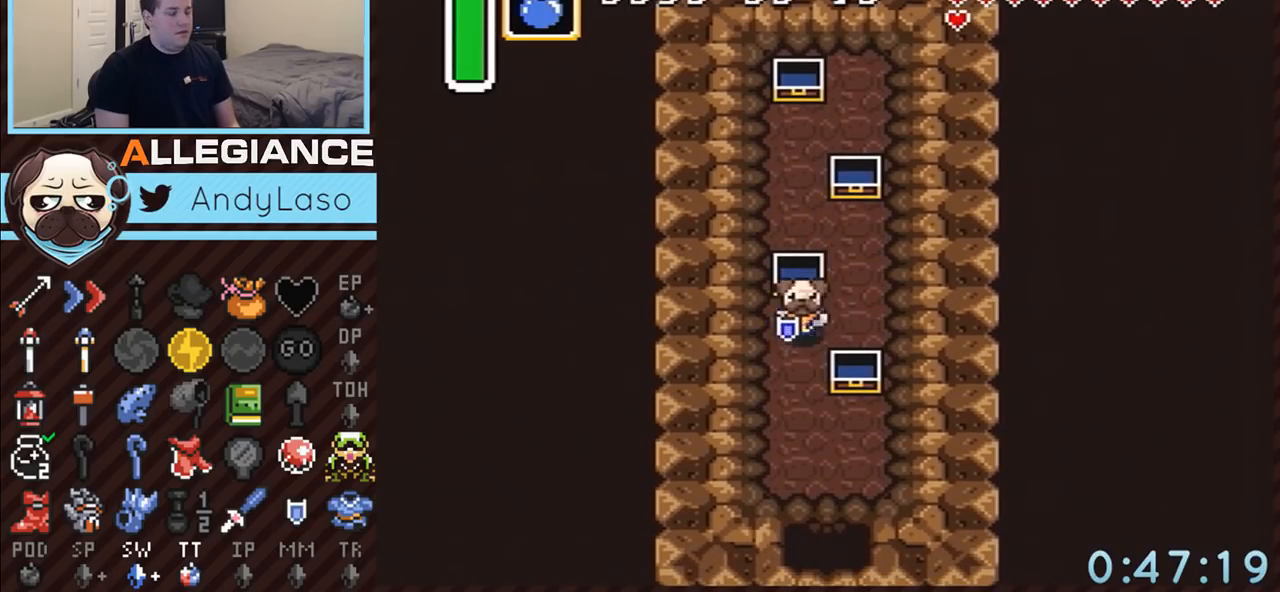
{"buttons": [], "events": [[50, "DPAD_DOWN", "up"], [500, "A", "up"]]}
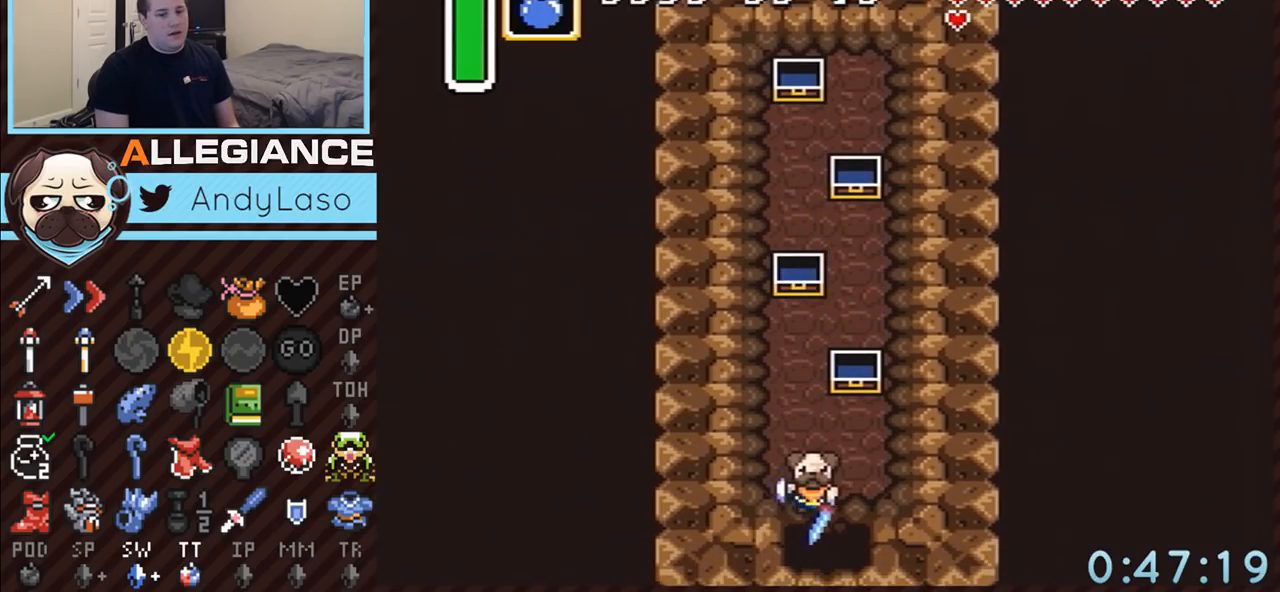
{"buttons": [], "events": []}
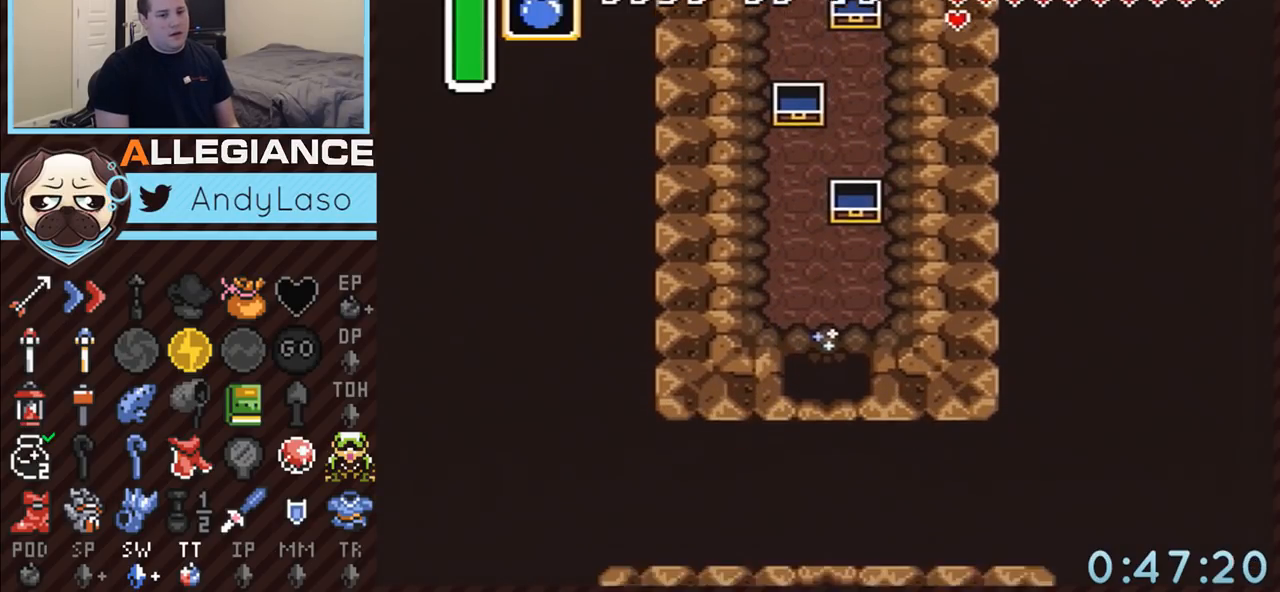
{"buttons": [], "events": []}
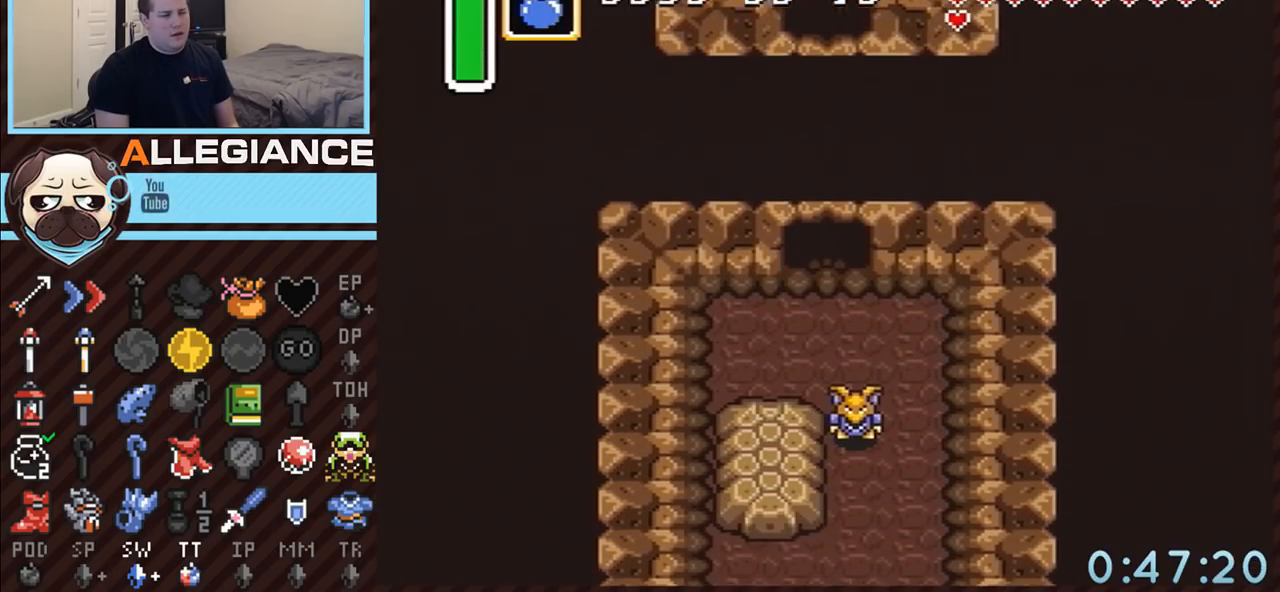
{"buttons": ["DPAD_DOWN", "DPAD_RIGHT"], "events": [[300, "DPAD_DOWN", "down"], [333, "DPAD_RIGHT", "down"]]}
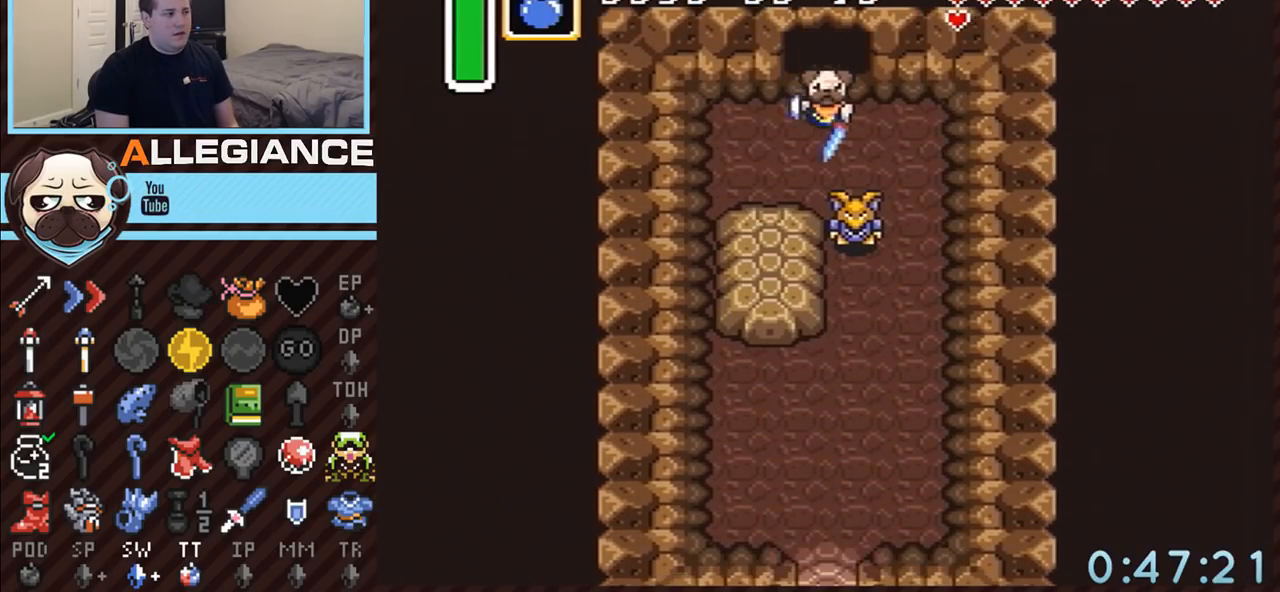
{"buttons": ["A", "DPAD_DOWN"], "events": [[183, "DPAD_DOWN", "up"], [367, "A", "down"], [400, "DPAD_DOWN", "down"], [433, "DPAD_RIGHT", "up"]]}
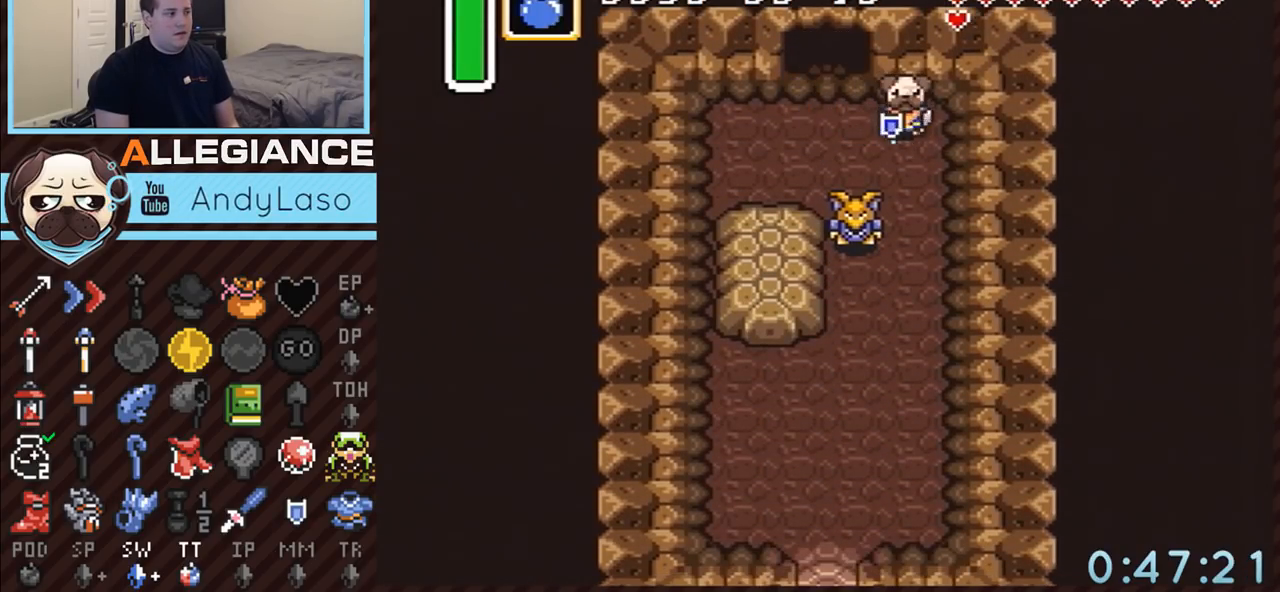
{"buttons": ["A"], "events": [[183, "DPAD_DOWN", "up"]]}
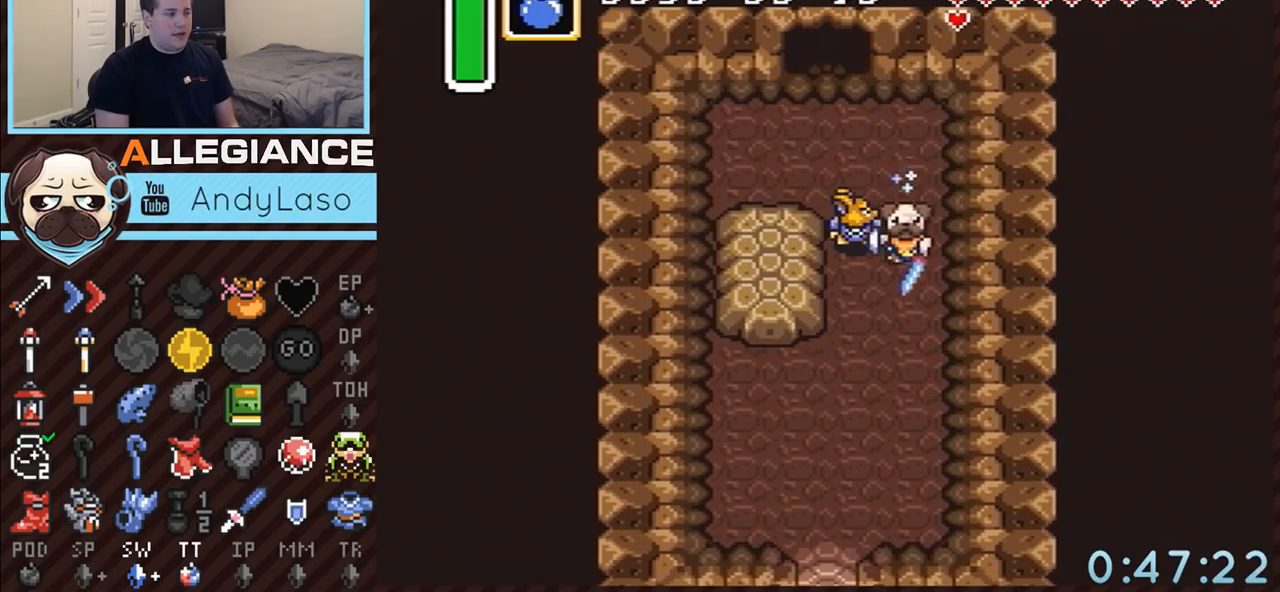
{"buttons": ["DPAD_DOWN", "DPAD_LEFT"], "events": [[367, "DPAD_DOWN", "down"], [400, "A", "up"], [400, "DPAD_LEFT", "down"]]}
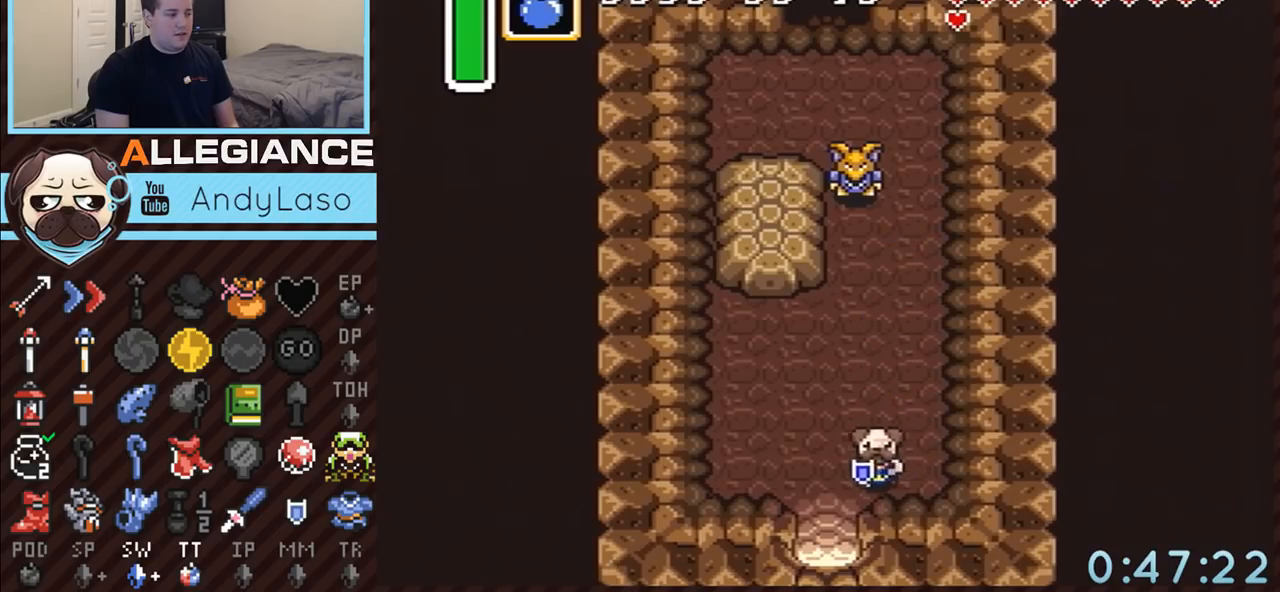
{"buttons": ["DPAD_DOWN"], "events": [[217, "DPAD_LEFT", "up"]]}
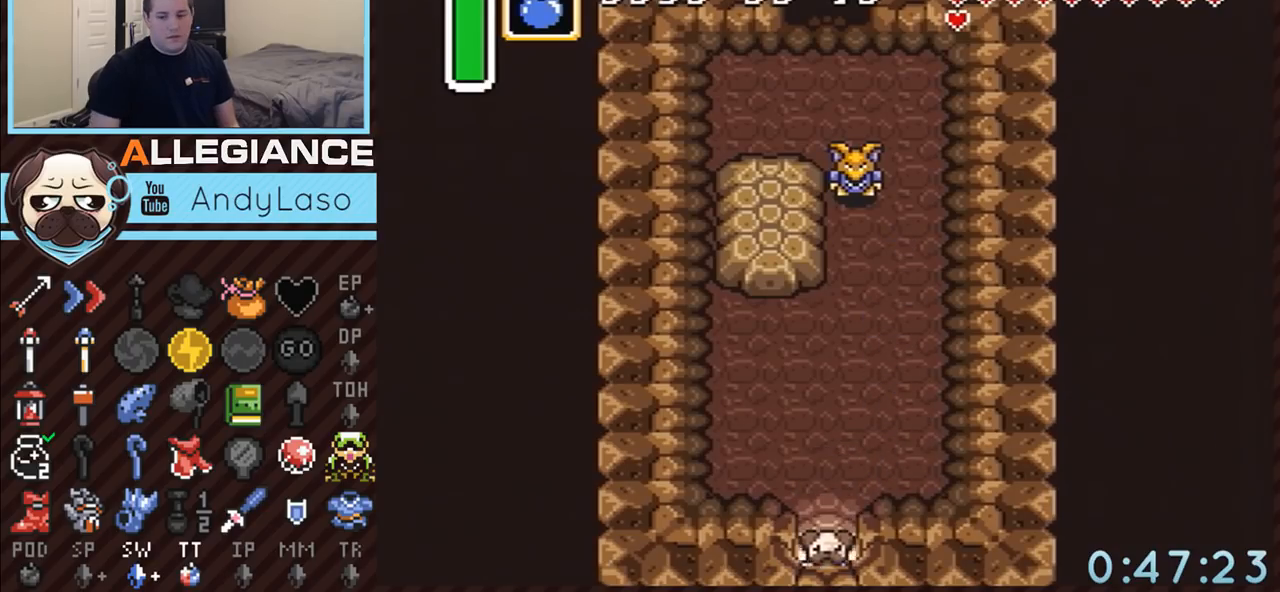
{"buttons": ["DPAD_DOWN"], "events": []}
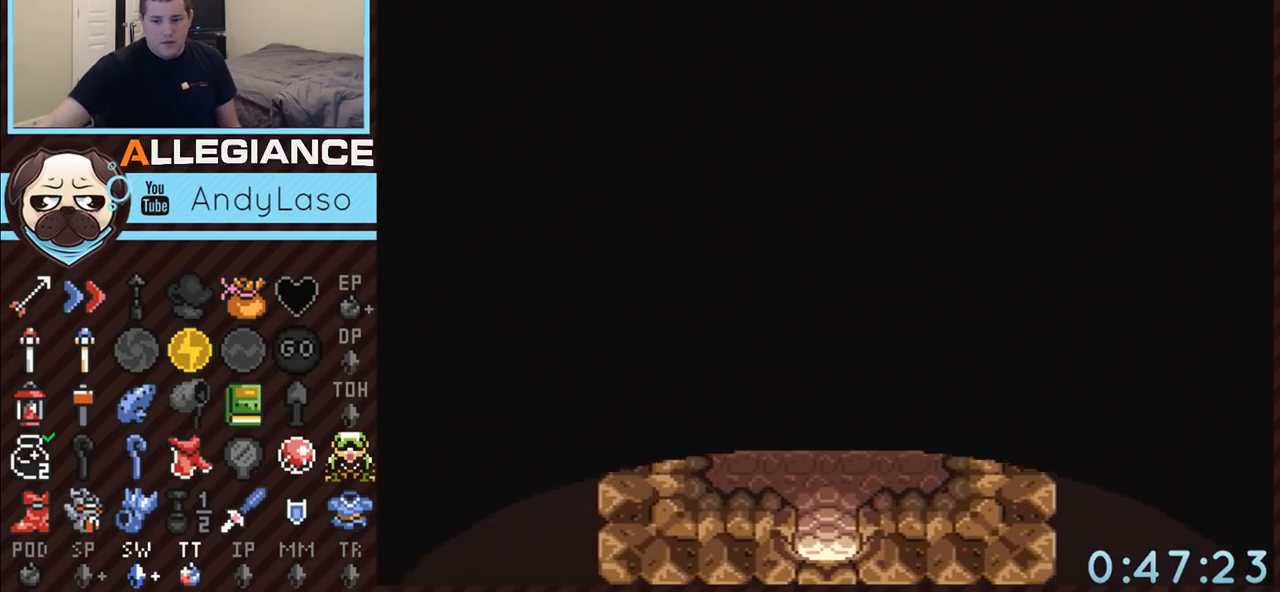
{"buttons": ["DPAD_DOWN"], "events": []}
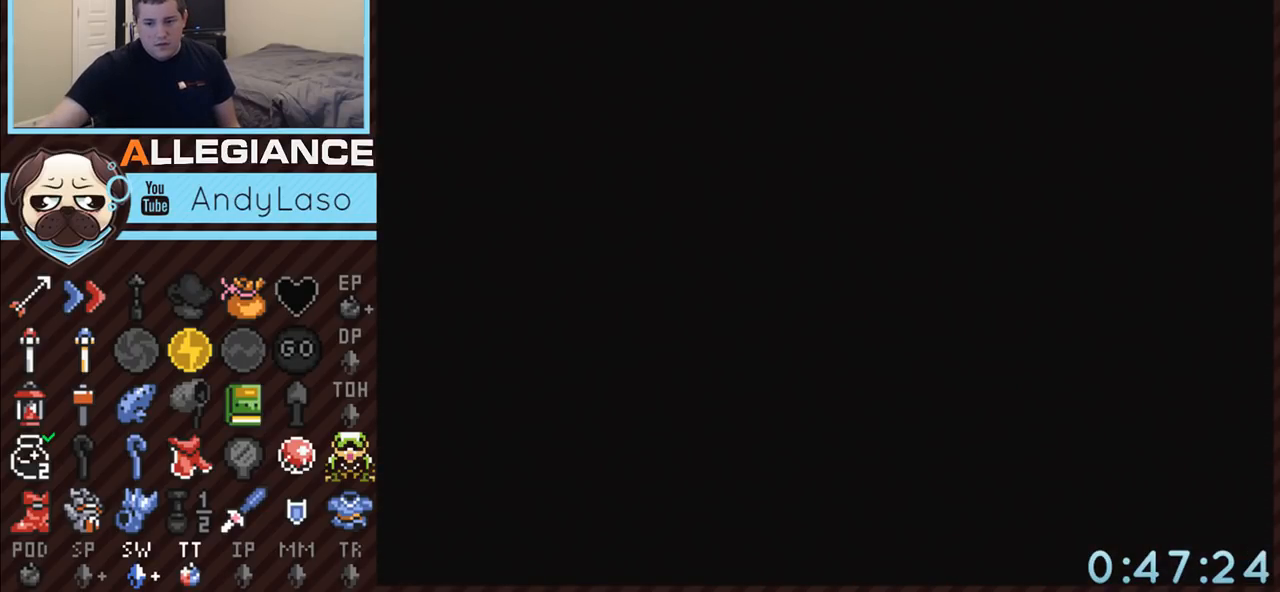
{"buttons": ["DPAD_DOWN"], "events": []}
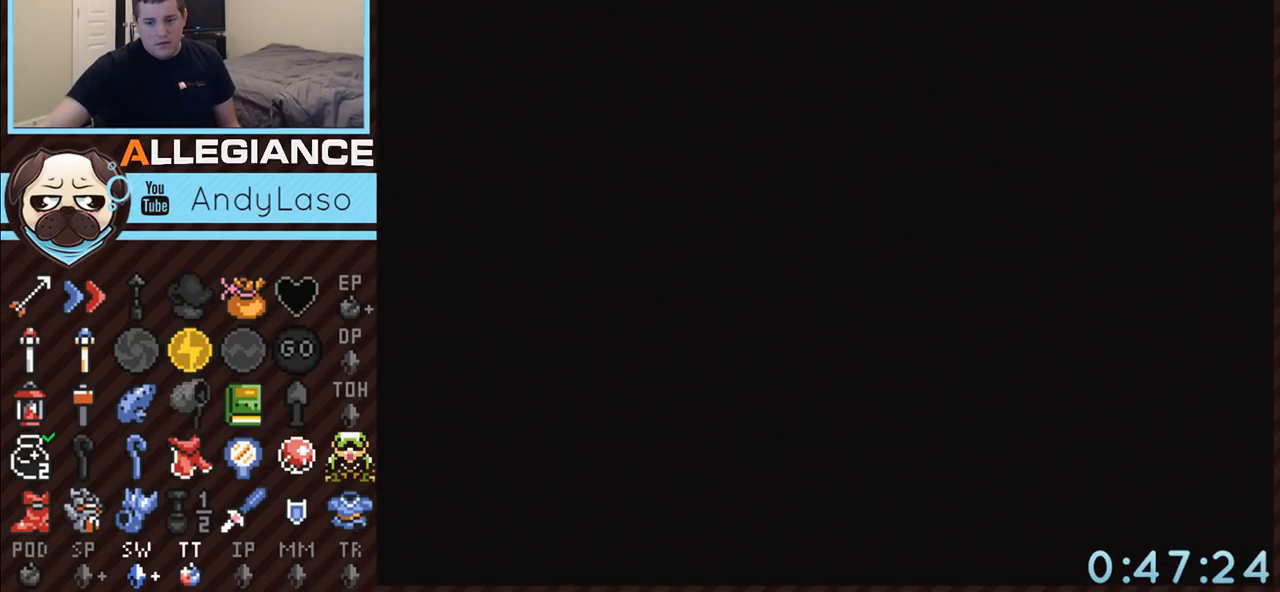
{"buttons": ["DPAD_DOWN"], "events": []}
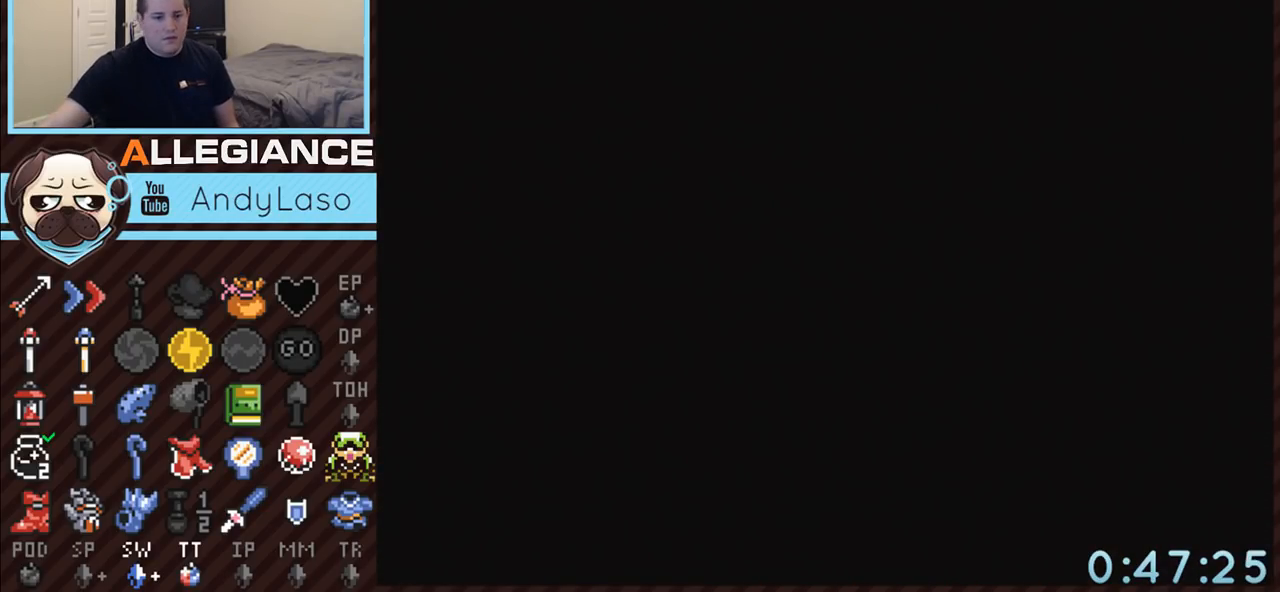
{"buttons": ["DPAD_DOWN"], "events": []}
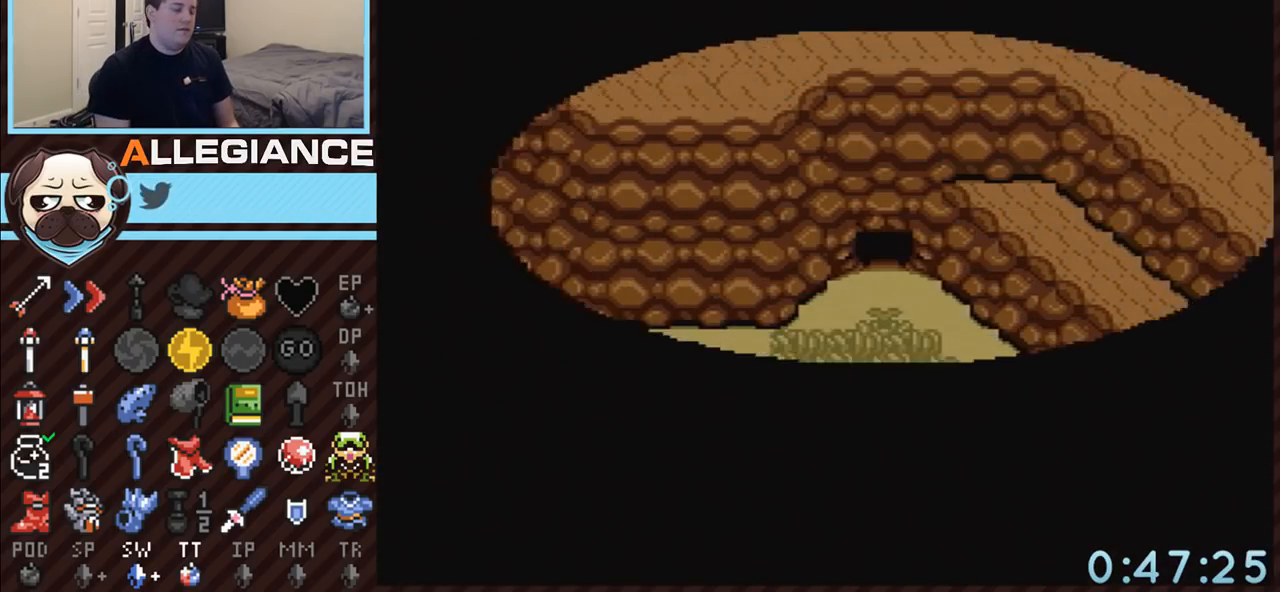
{"buttons": ["DPAD_DOWN"], "events": []}
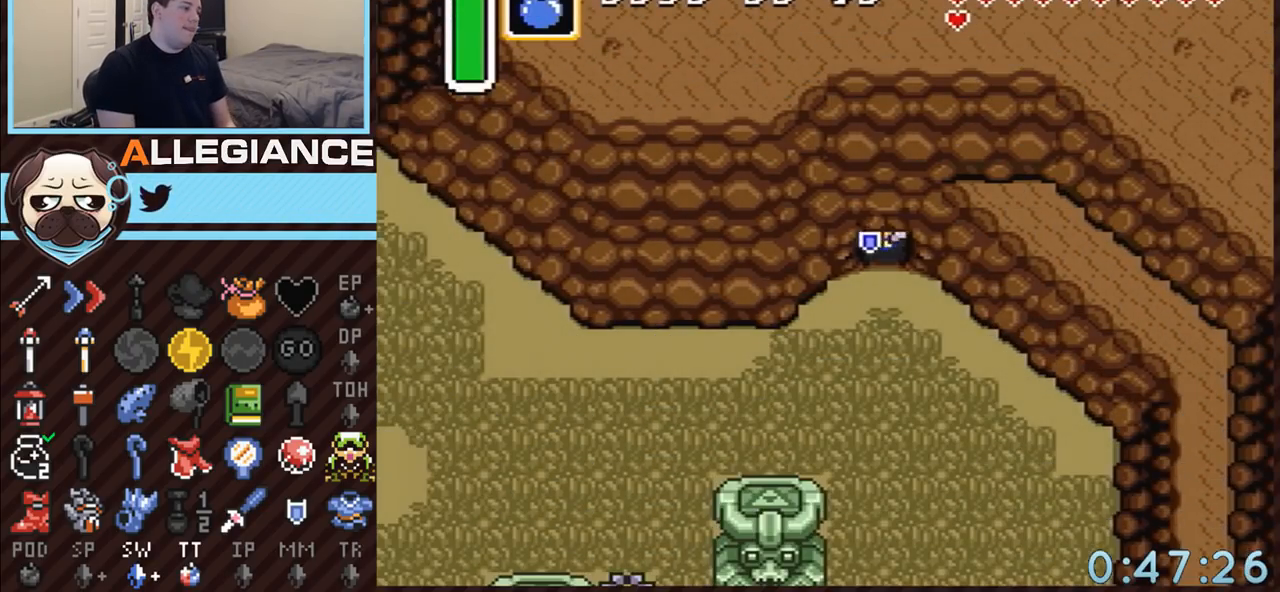
{"buttons": ["A", "DPAD_LEFT"], "events": [[250, "A", "down"], [300, "DPAD_DOWN", "up"], [300, "DPAD_LEFT", "down"]]}
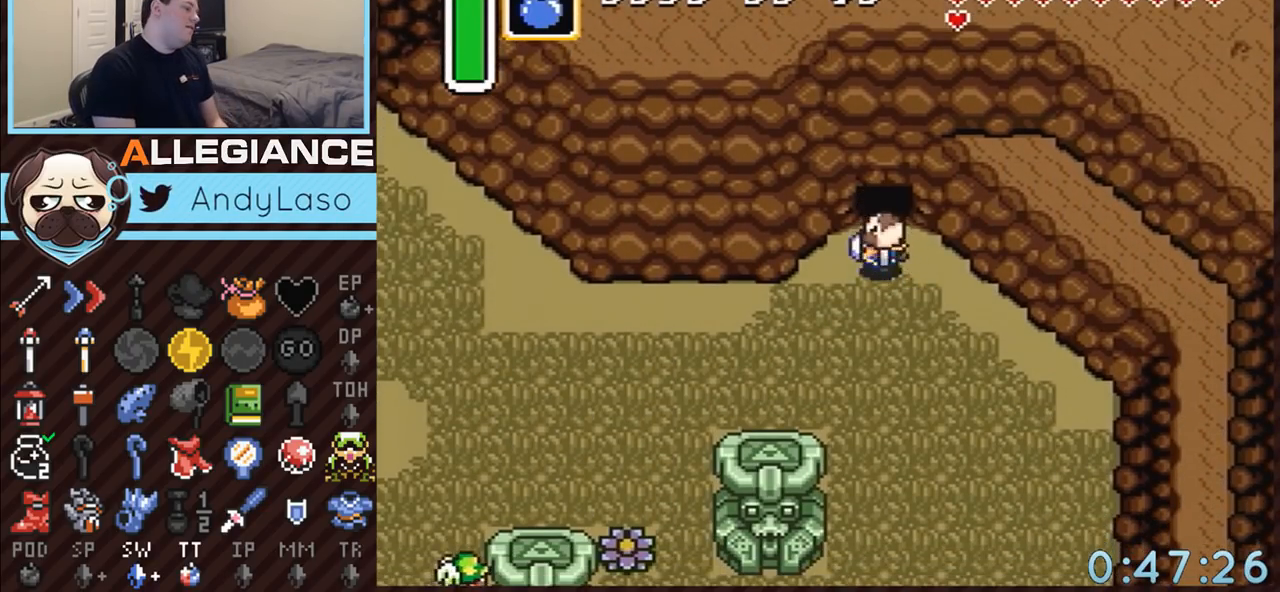
{"buttons": [], "events": [[83, "DPAD_LEFT", "up"], [500, "A", "up"]]}
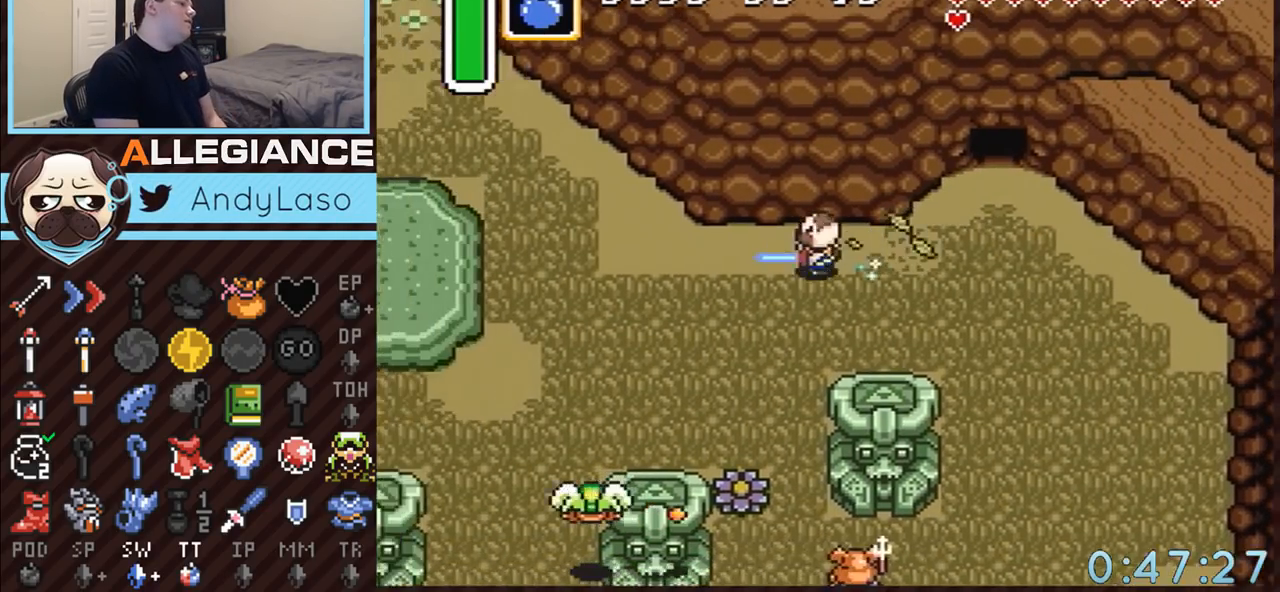
{"buttons": ["A", "DPAD_UP"], "events": [[217, "DPAD_LEFT", "down"], [217, "DPAD_UP", "down"], [283, "A", "down"], [433, "DPAD_LEFT", "up"]]}
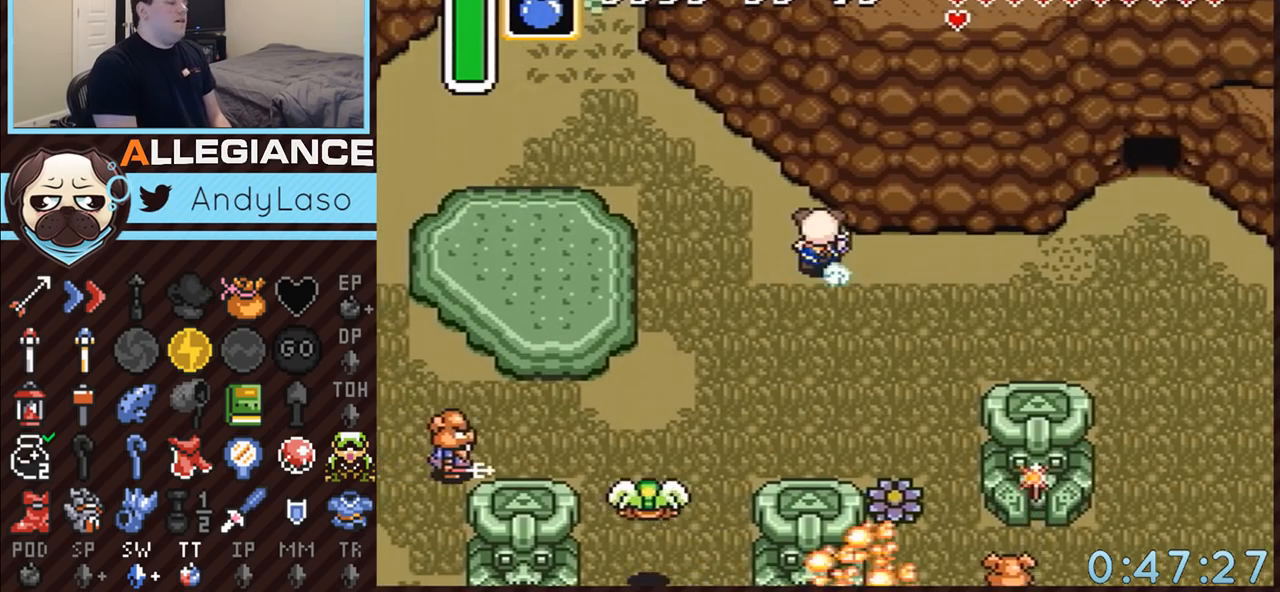
{"buttons": ["A"], "events": [[300, "DPAD_UP", "up"]]}
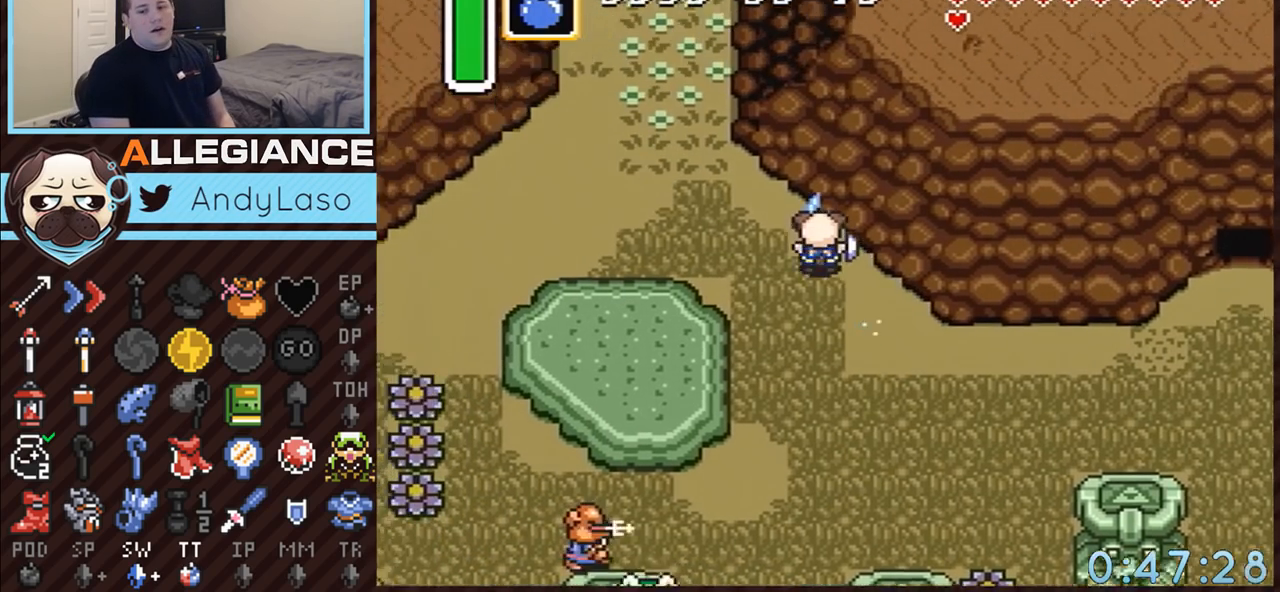
{"buttons": ["A"], "events": []}
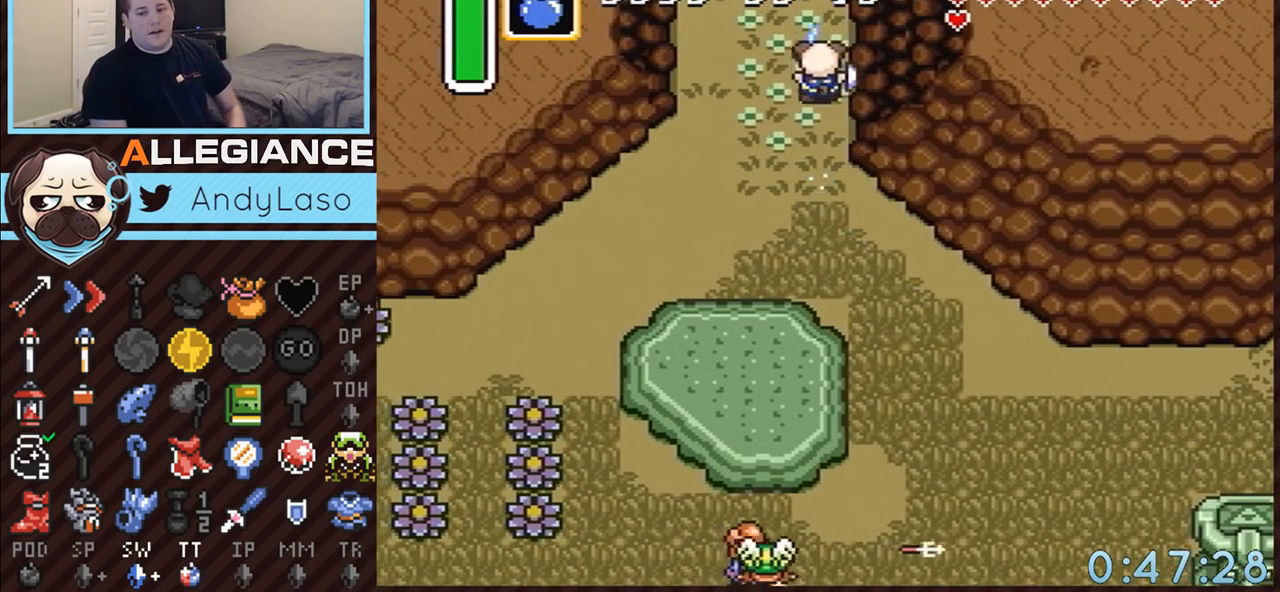
{"buttons": ["A"], "events": []}
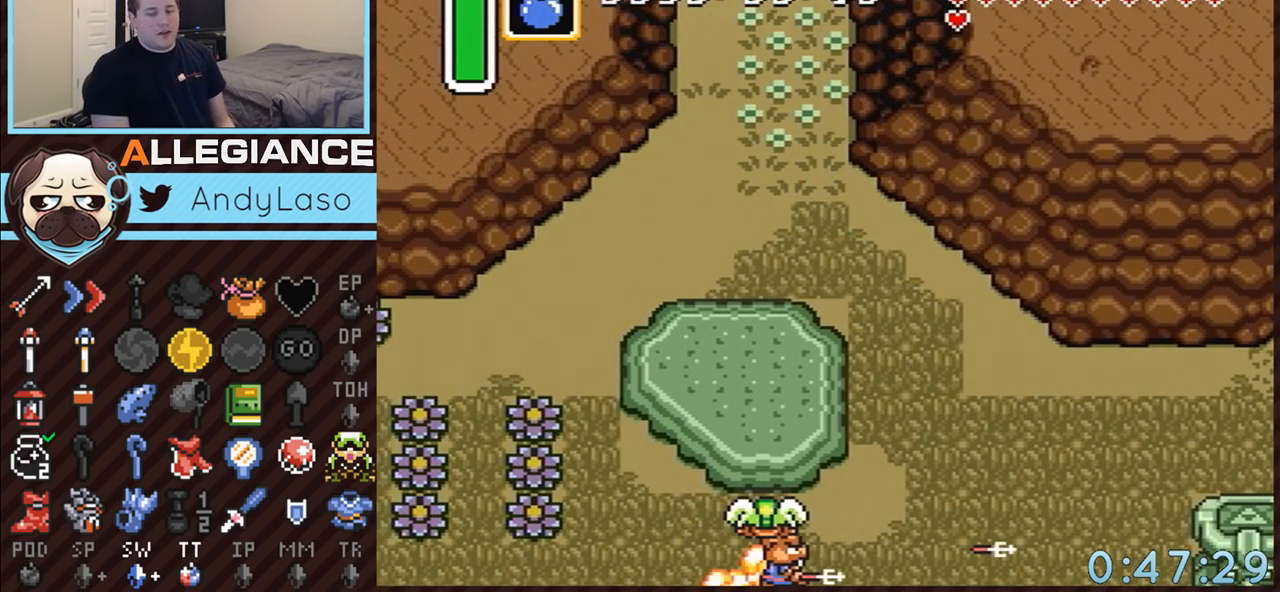
{"buttons": ["DPAD_UP"], "events": [[433, "DPAD_UP", "down"], [500, "A", "up"]]}
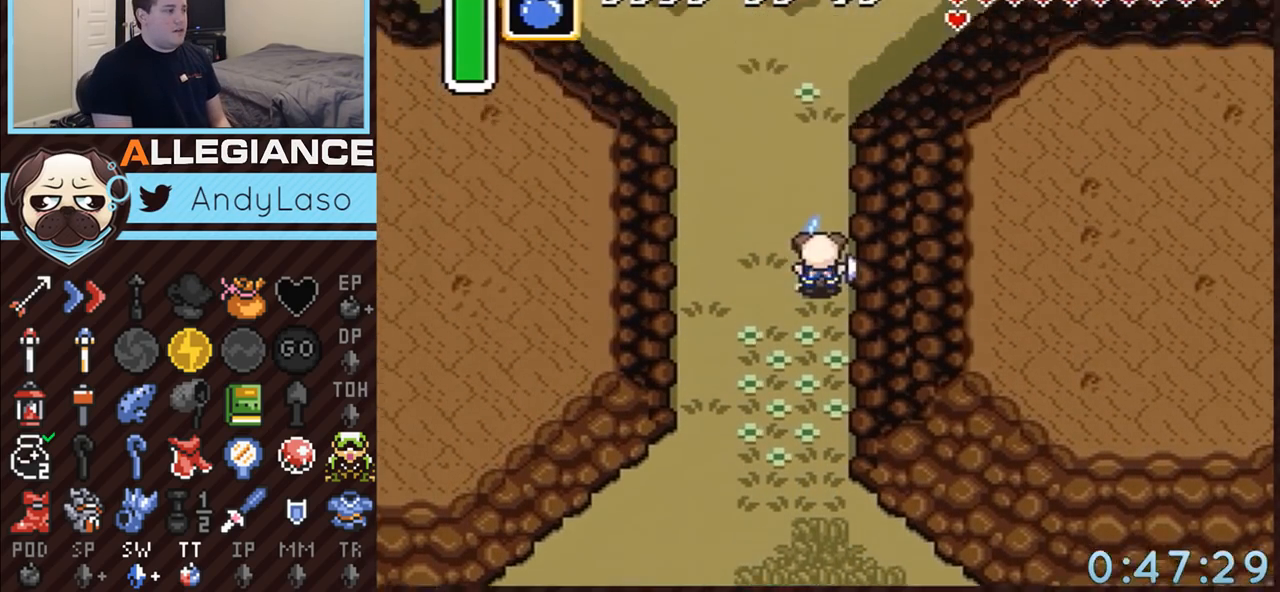
{"buttons": ["DPAD_UP"], "events": []}
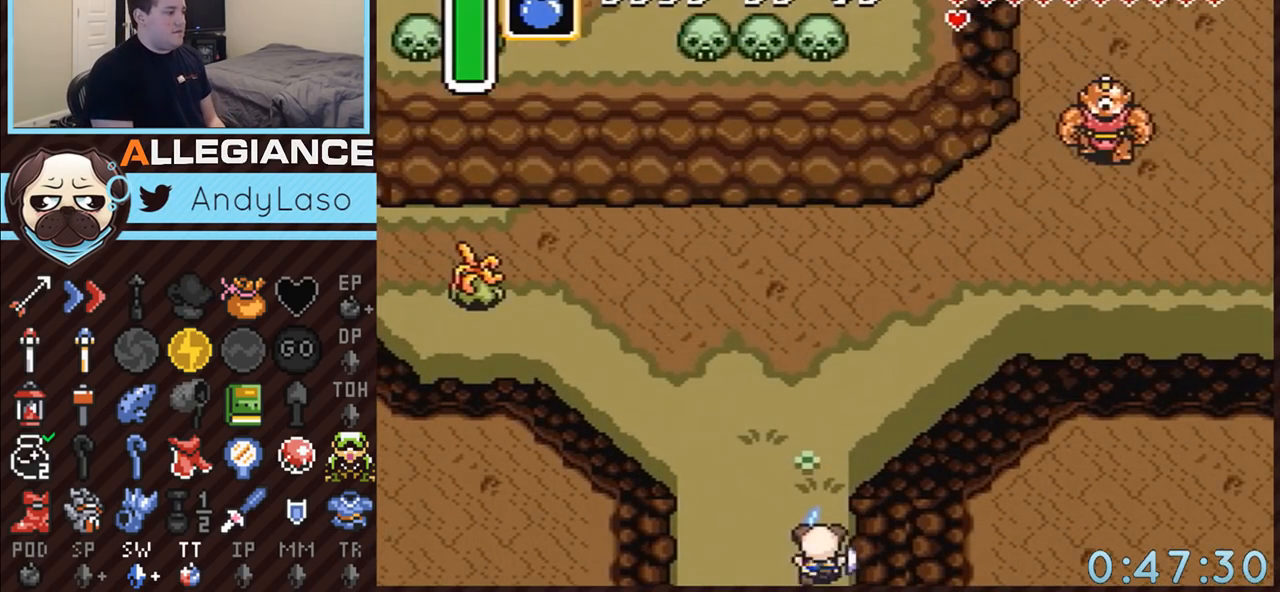
{"buttons": ["A", "DPAD_LEFT"], "events": [[367, "A", "down"], [467, "DPAD_LEFT", "down"], [467, "DPAD_UP", "up"]]}
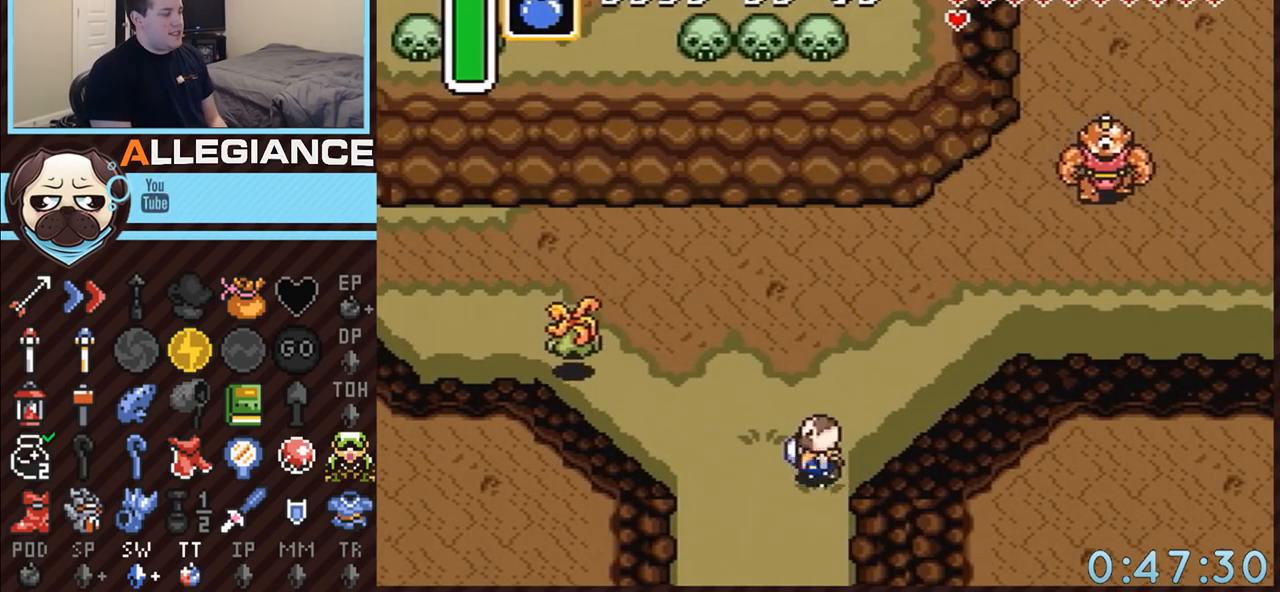
{"buttons": ["A"], "events": [[183, "DPAD_LEFT", "up"]]}
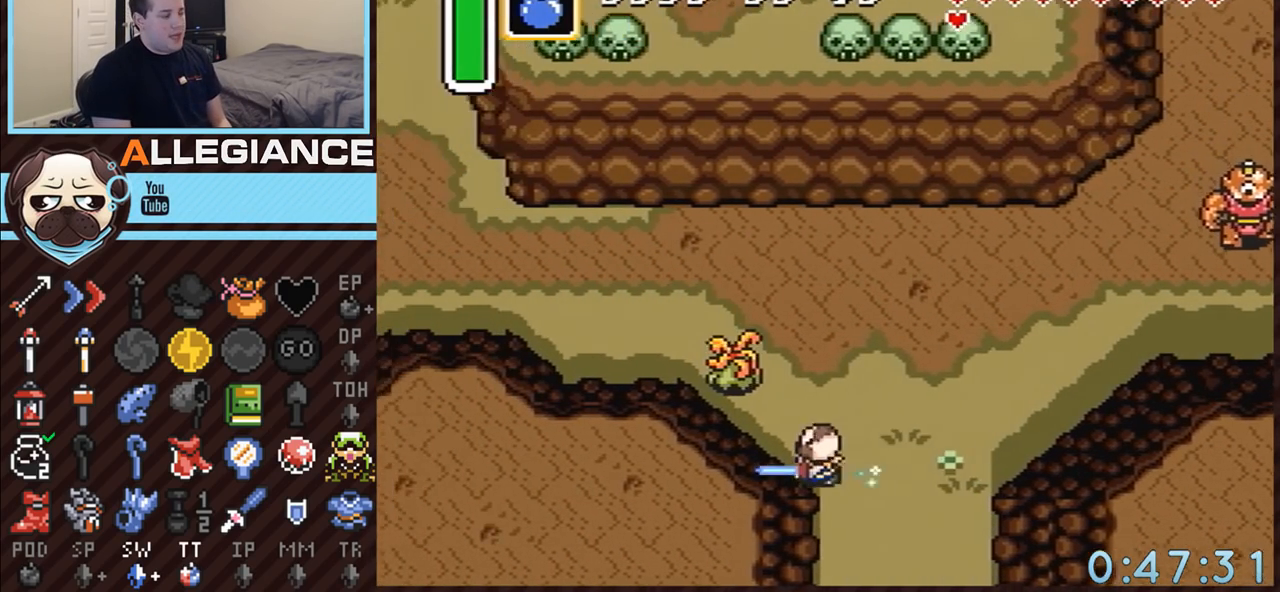
{"buttons": ["A"], "events": []}